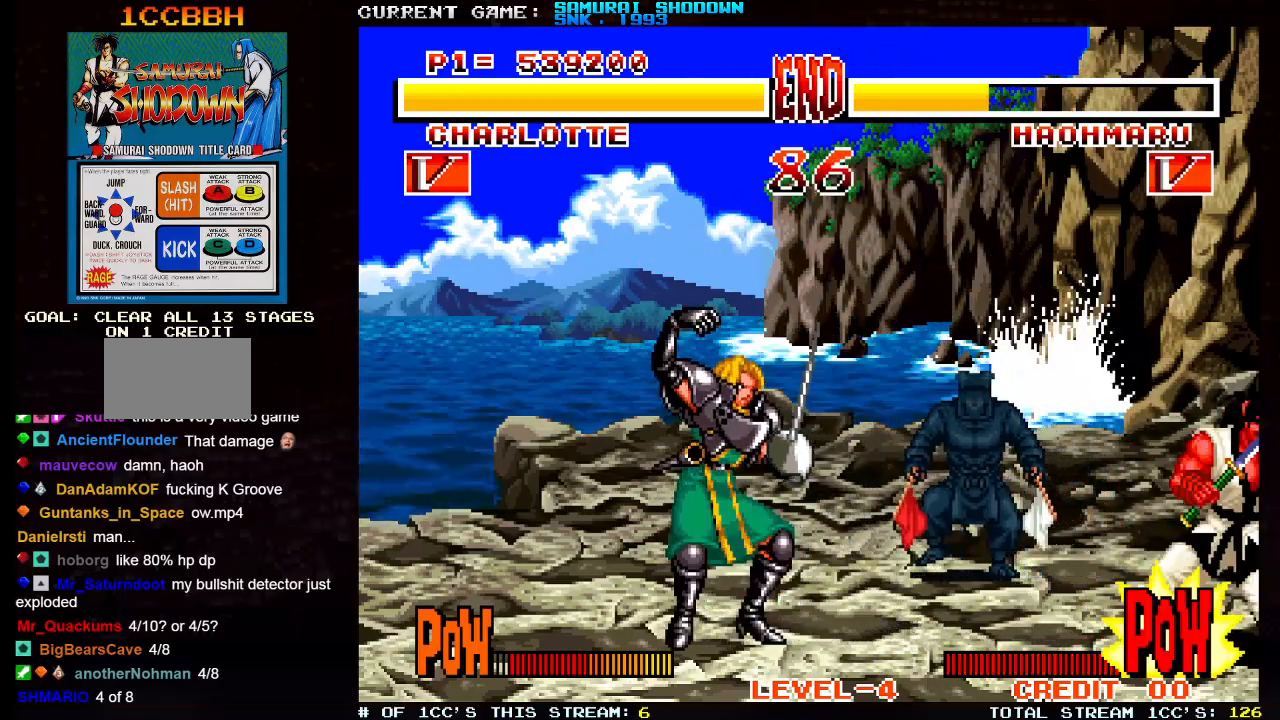
Gameplay with a controller (arcade stick); each line is a JSON object with the inputs held at the frame after it (dt_ms = milliseconds from this image to that frame). "events" lists button and stick changes between this image and that frame as [ms after this image, input, new state], when the widget could be followed in between. Not read: L3 R3.
{"dt_ms": 500, "buttons": [], "left_stick": "left", "events": [[83, "left_stick", "right"], [133, "left_stick", "up-right"], [333, "left_stick", "center"], [383, "left_stick", "left"]]}
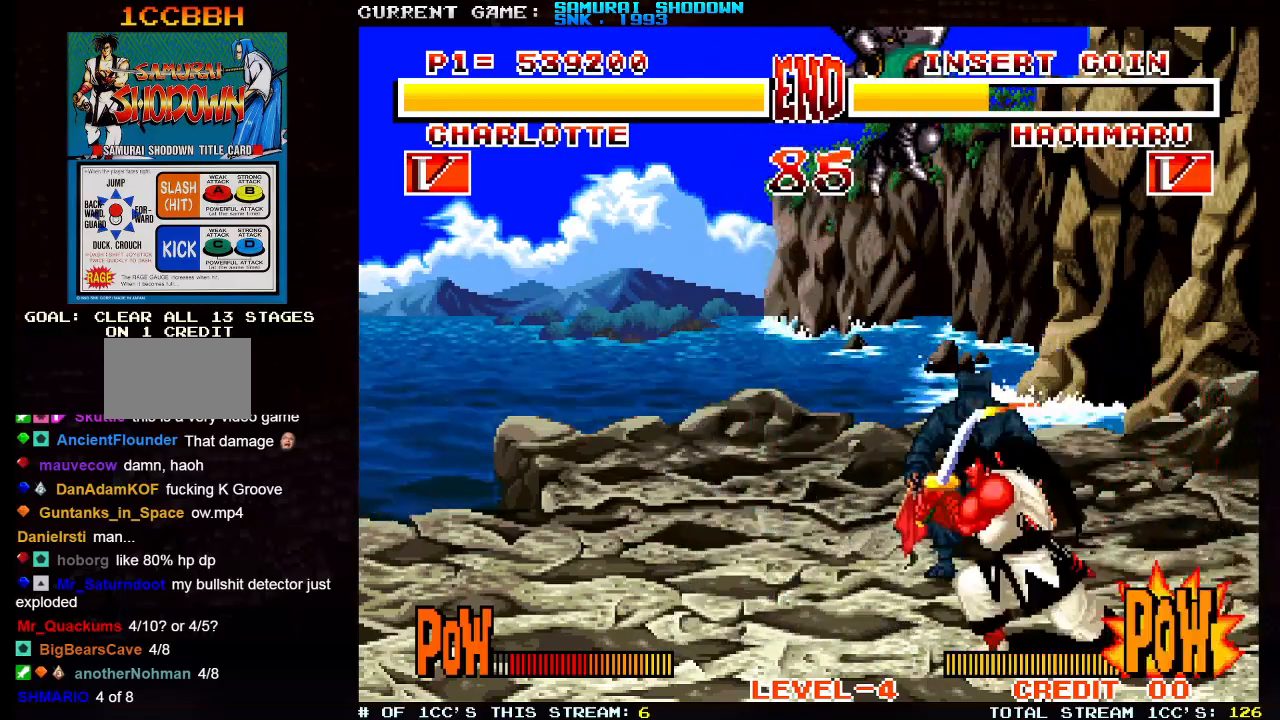
{"dt_ms": 500, "buttons": [], "left_stick": "left", "events": [[83, "SQUARE", "down"], [83, "TRIANGLE", "down"], [150, "SQUARE", "up"], [150, "TRIANGLE", "up"]]}
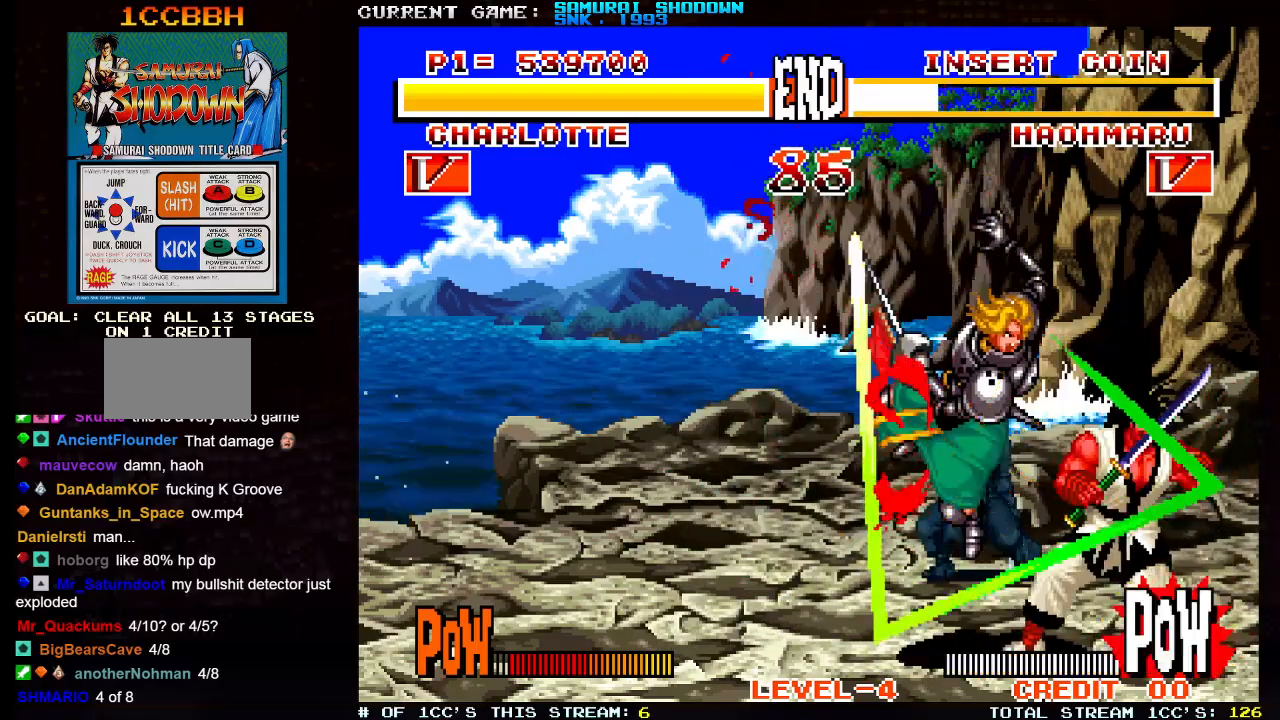
{"dt_ms": 500, "buttons": [], "left_stick": "left", "events": []}
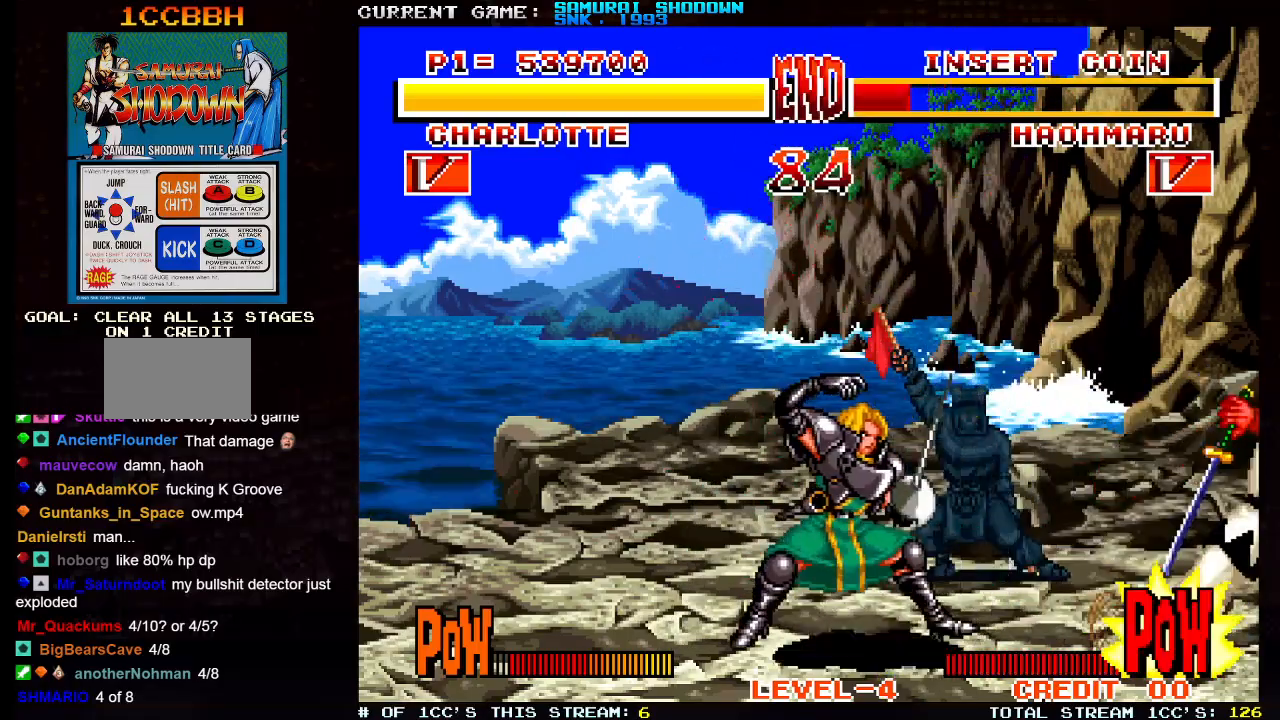
{"dt_ms": 500, "buttons": [], "left_stick": "left", "events": [[183, "left_stick", "center"], [250, "left_stick", "left"], [300, "left_stick", "center"], [367, "left_stick", "left"], [417, "left_stick", "center"], [483, "left_stick", "left"]]}
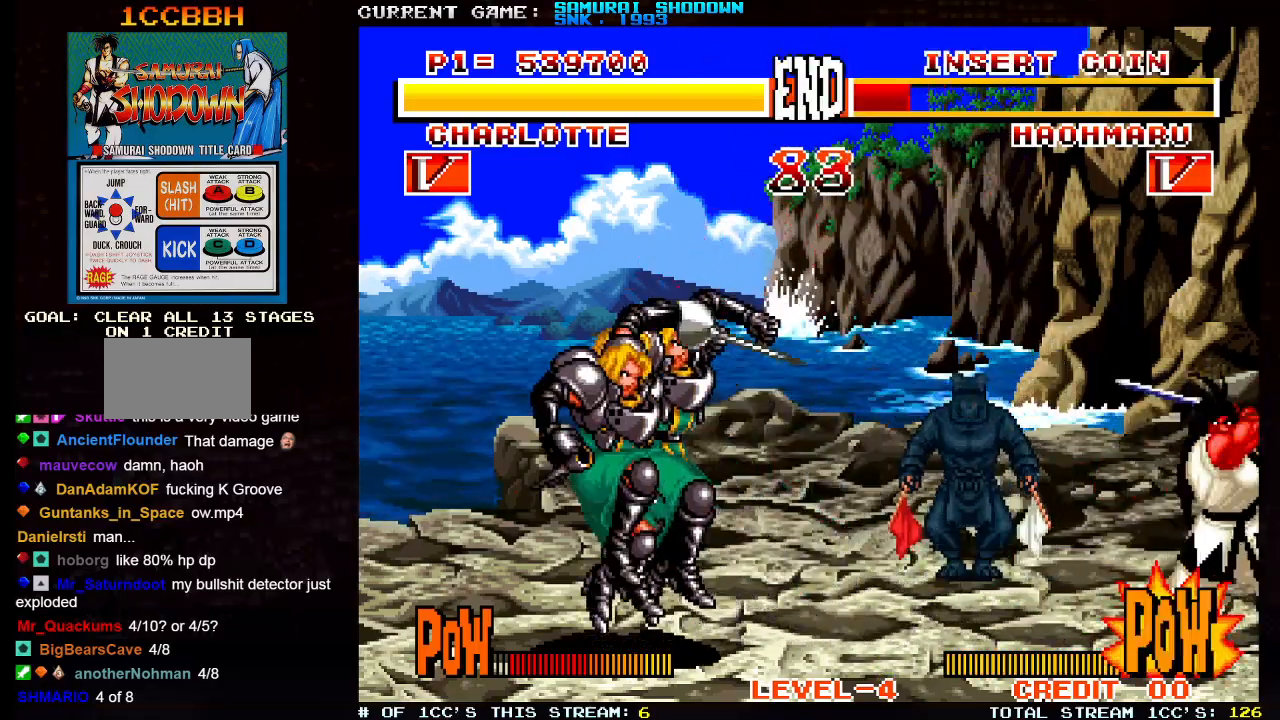
{"dt_ms": 500, "buttons": [], "left_stick": "left", "events": [[50, "left_stick", "center"], [117, "left_stick", "left"], [167, "left_stick", "center"], [233, "left_stick", "left"], [300, "left_stick", "center"], [350, "left_stick", "left"]]}
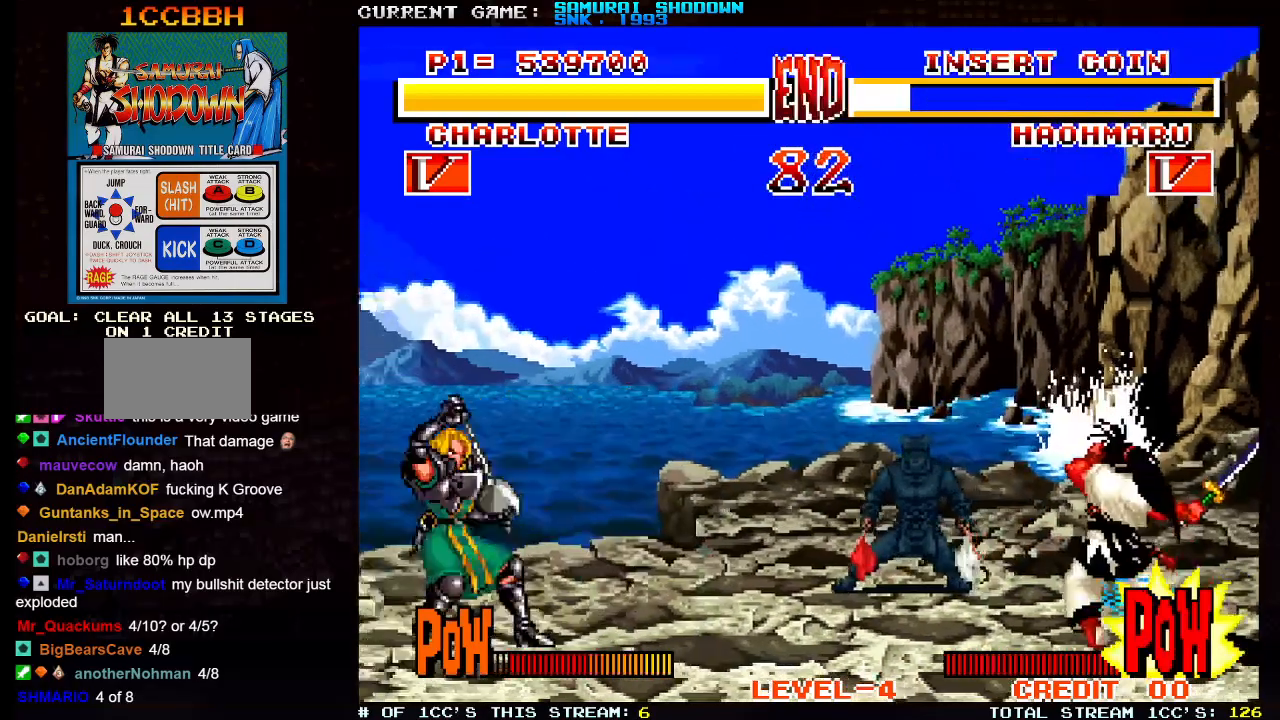
{"dt_ms": 500, "buttons": [], "left_stick": "center", "events": [[300, "left_stick", "center"]]}
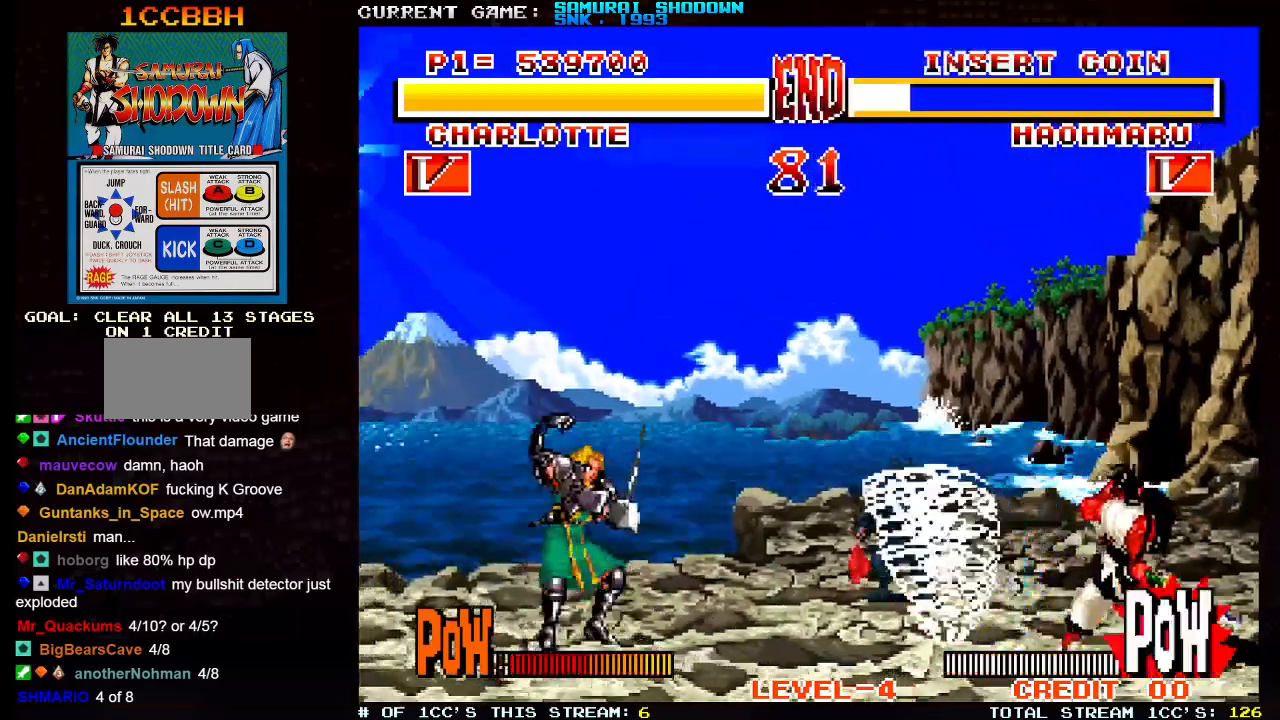
{"dt_ms": 500, "buttons": [], "left_stick": "up", "events": [[383, "left_stick", "up"]]}
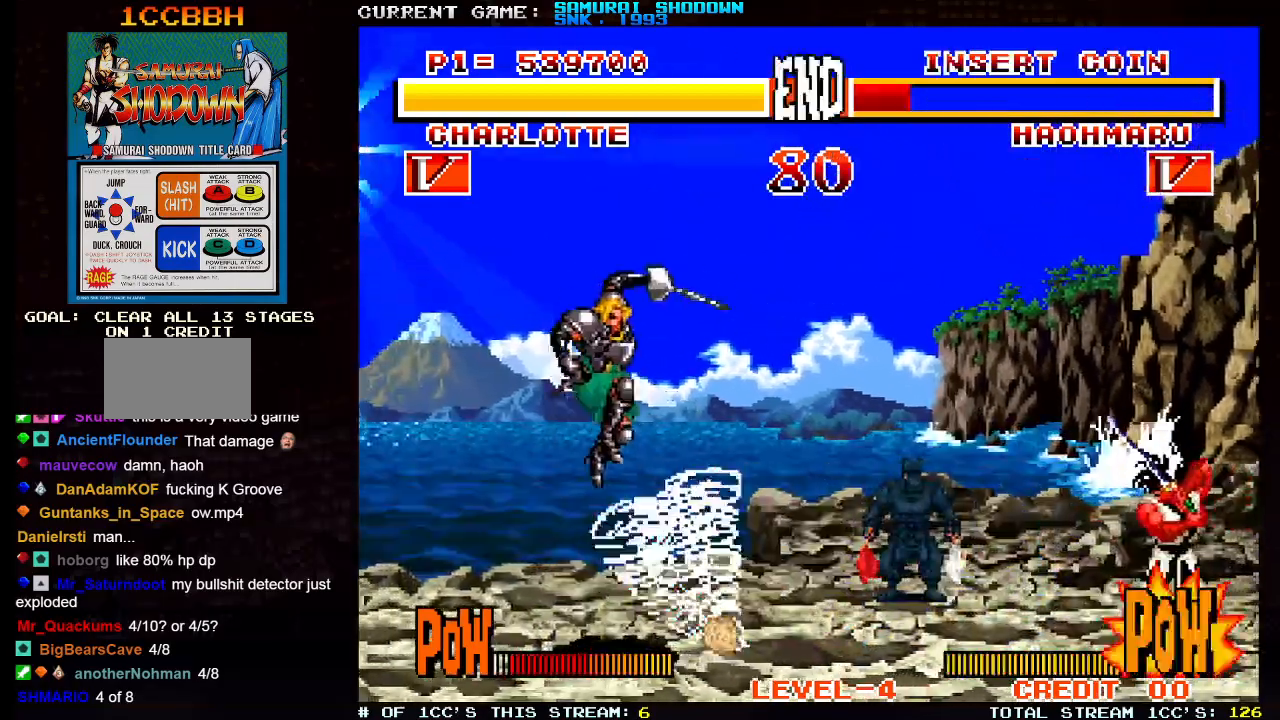
{"dt_ms": 500, "buttons": [], "left_stick": "left"}
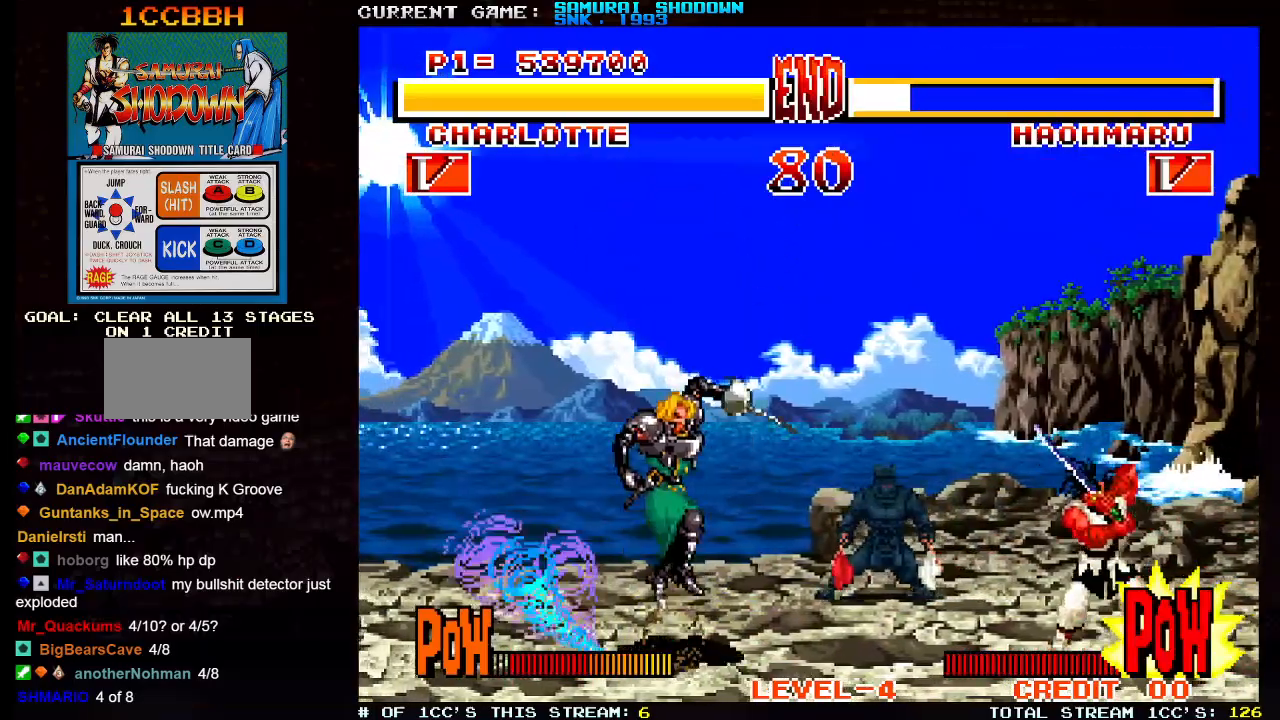
{"dt_ms": 500, "buttons": [], "left_stick": "up-left", "events": [[500, "left_stick", "up-left"]]}
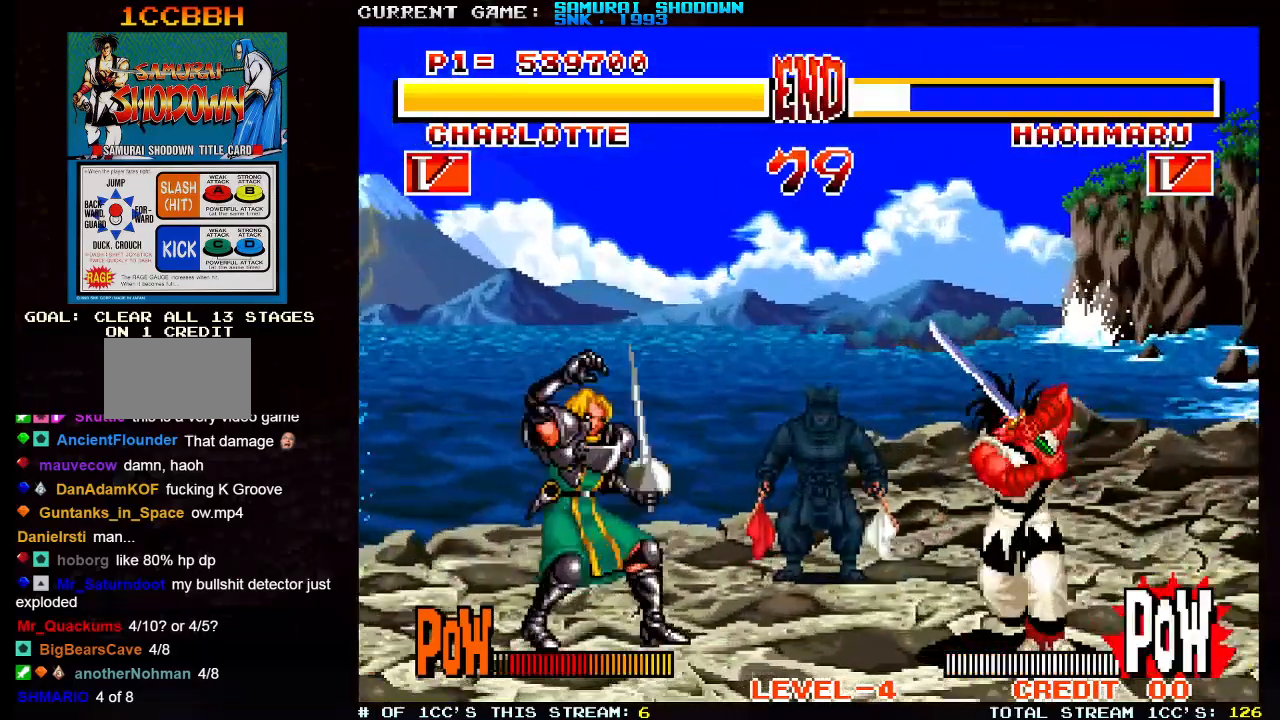
{"dt_ms": 1000, "buttons": [], "left_stick": "center"}
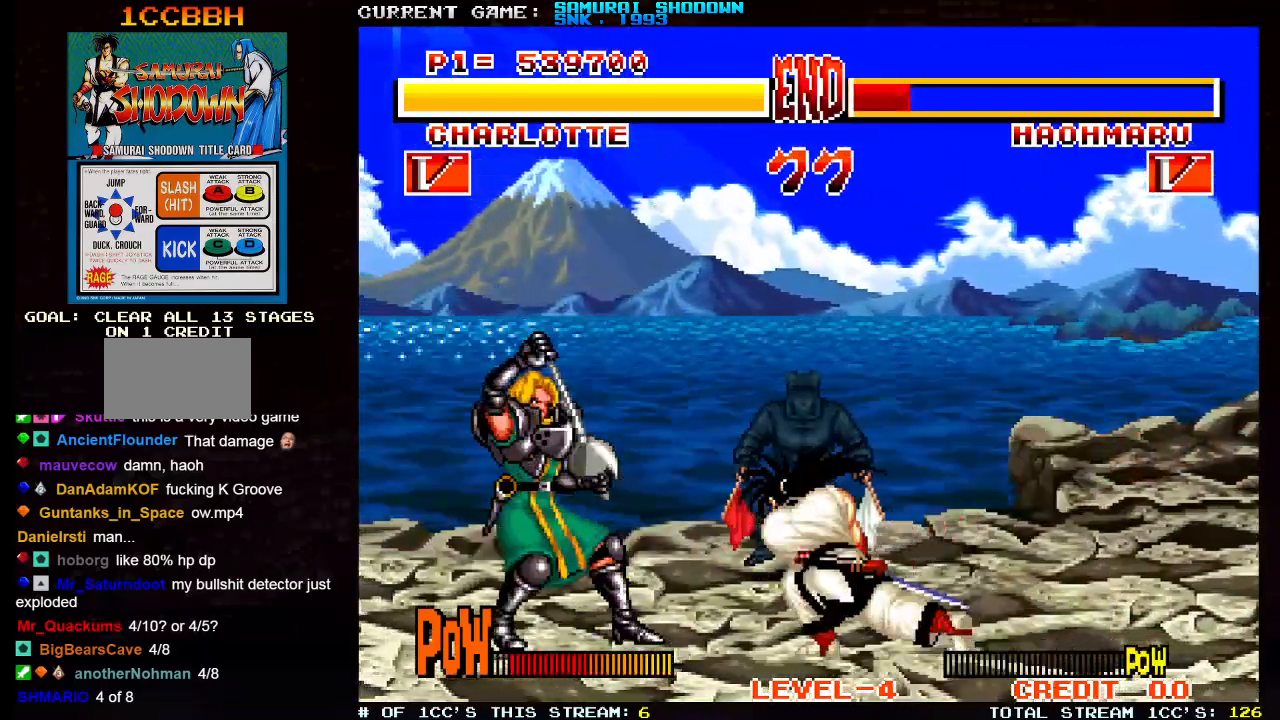
{"dt_ms": 500, "buttons": [], "left_stick": "center", "events": [[50, "left_stick", "right"], [83, "TRIANGLE", "down"], [167, "TRIANGLE", "up"], [350, "left_stick", "center"]]}
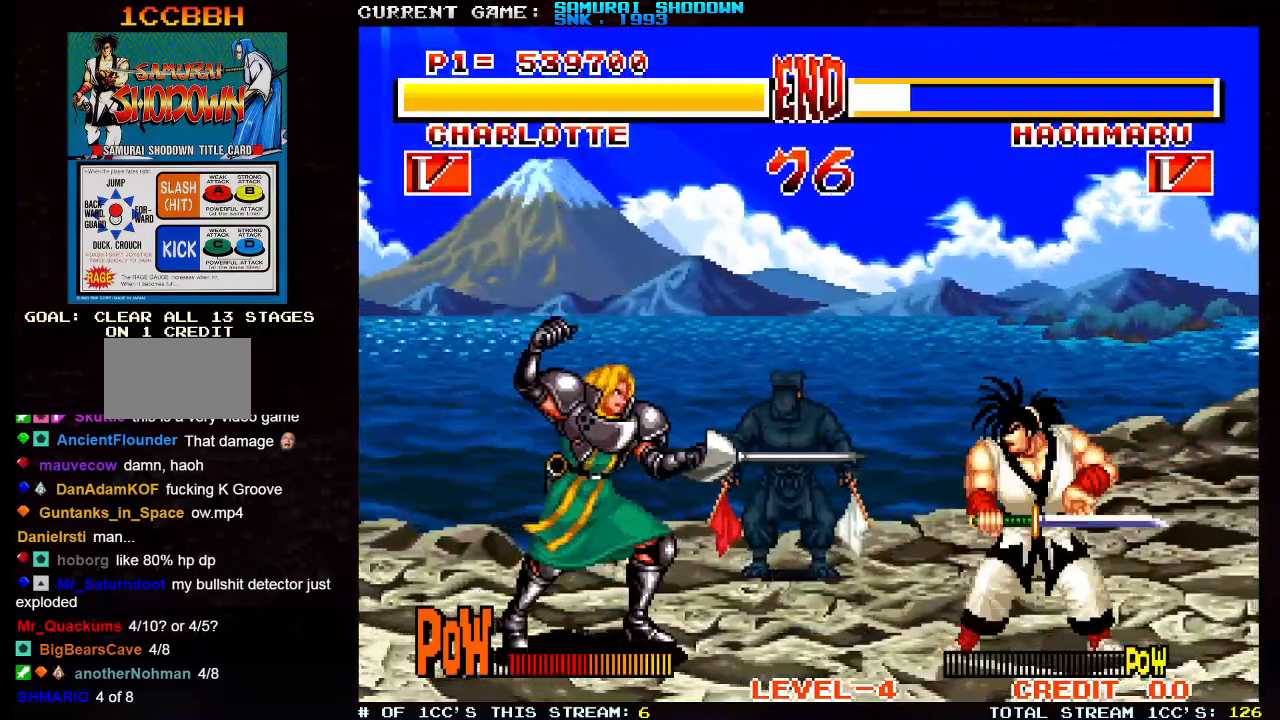
{"dt_ms": 500, "buttons": [], "left_stick": "center"}